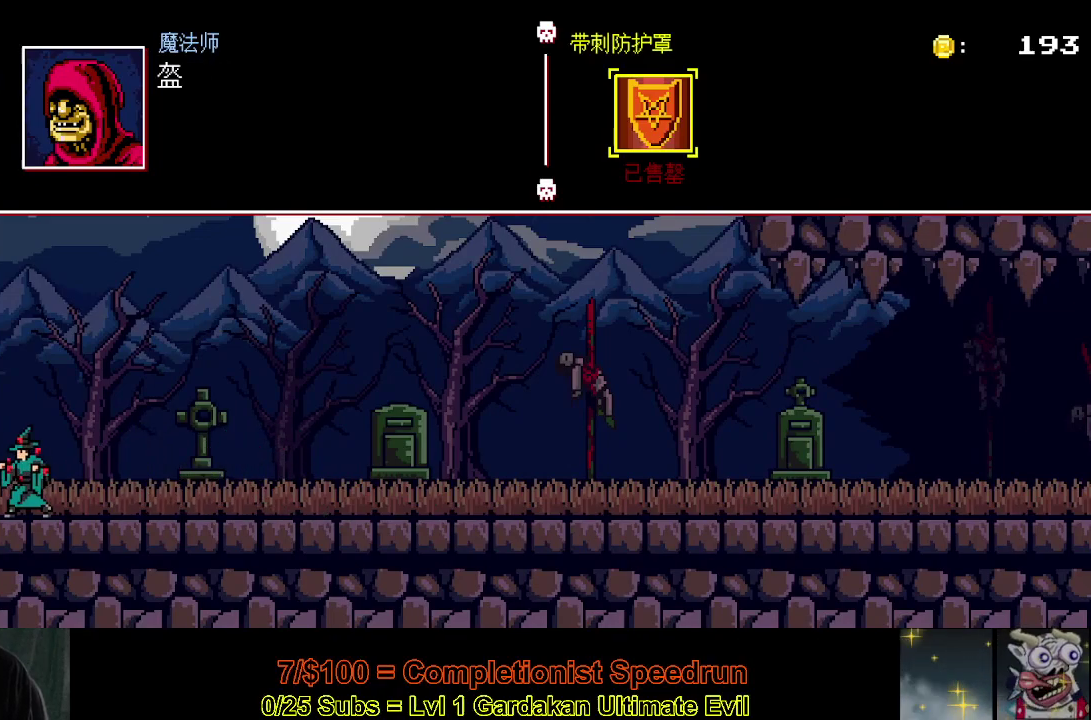
Gameplay with a controller (Xbox layout); each line is a JSON object with the inputs held at the frame after it. "events" lists button and stick changes between this image and that frame as [ms after this image, input, new state], when the widget could be followed in between. This document gives stick clicks only as held states, not as events. Not read: L3 left_stick.
{"buttons": ["DPAD_LEFT"], "right_stick": "center", "events": []}
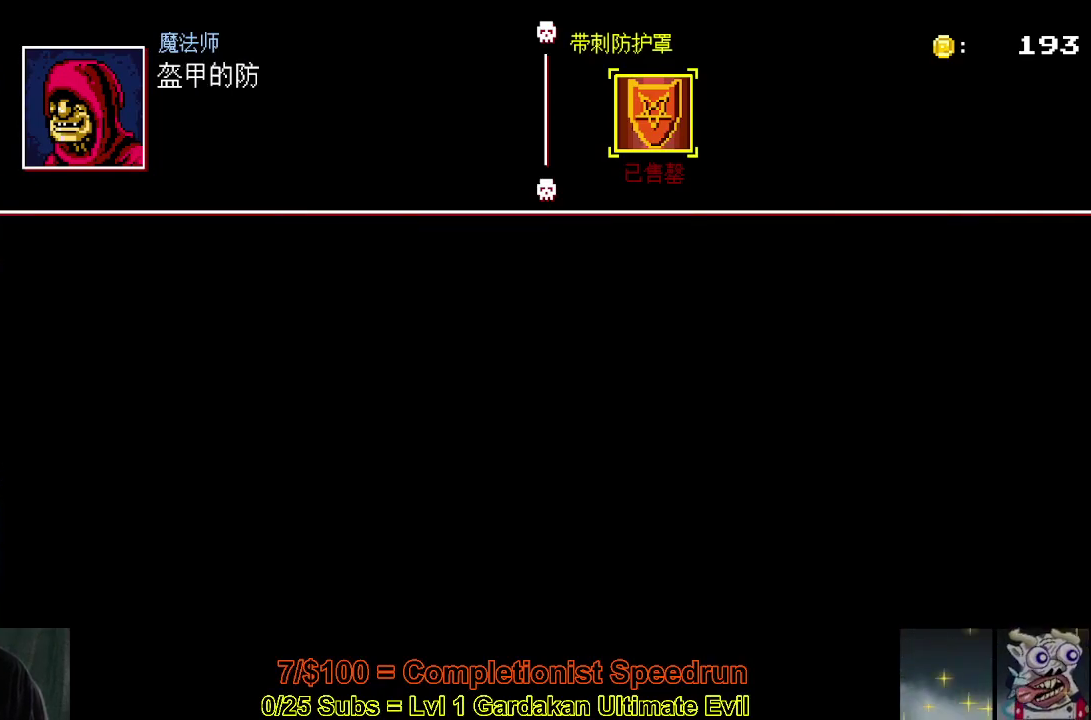
{"buttons": ["DPAD_LEFT"], "right_stick": "center", "events": []}
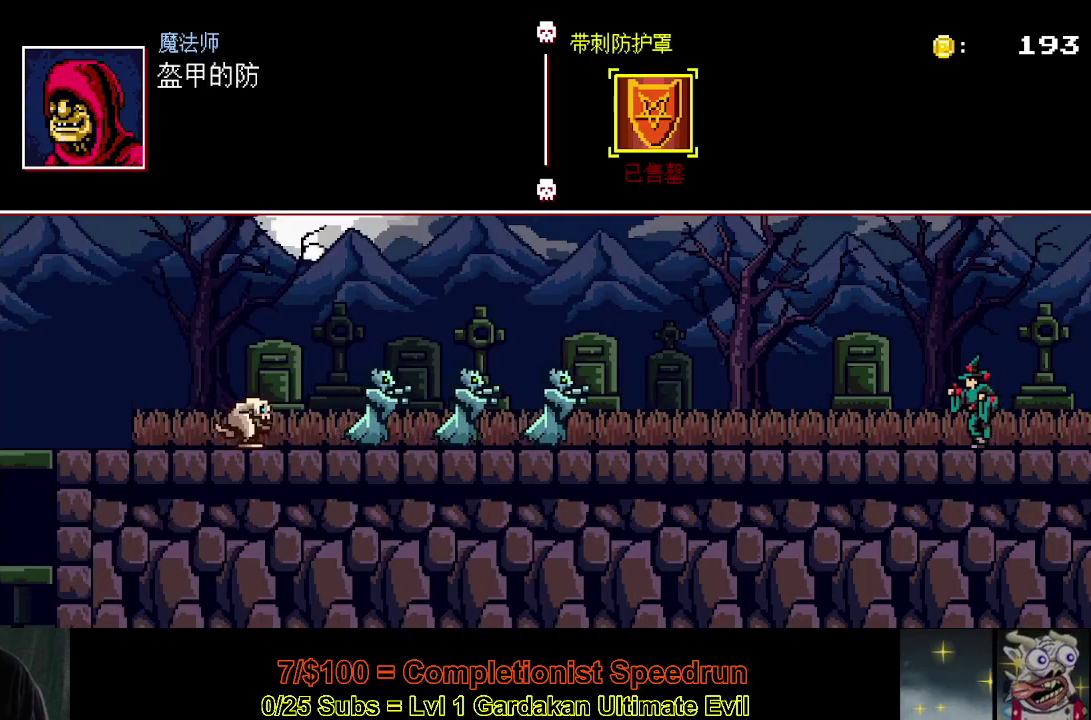
{"buttons": ["DPAD_LEFT"], "right_stick": "center", "events": []}
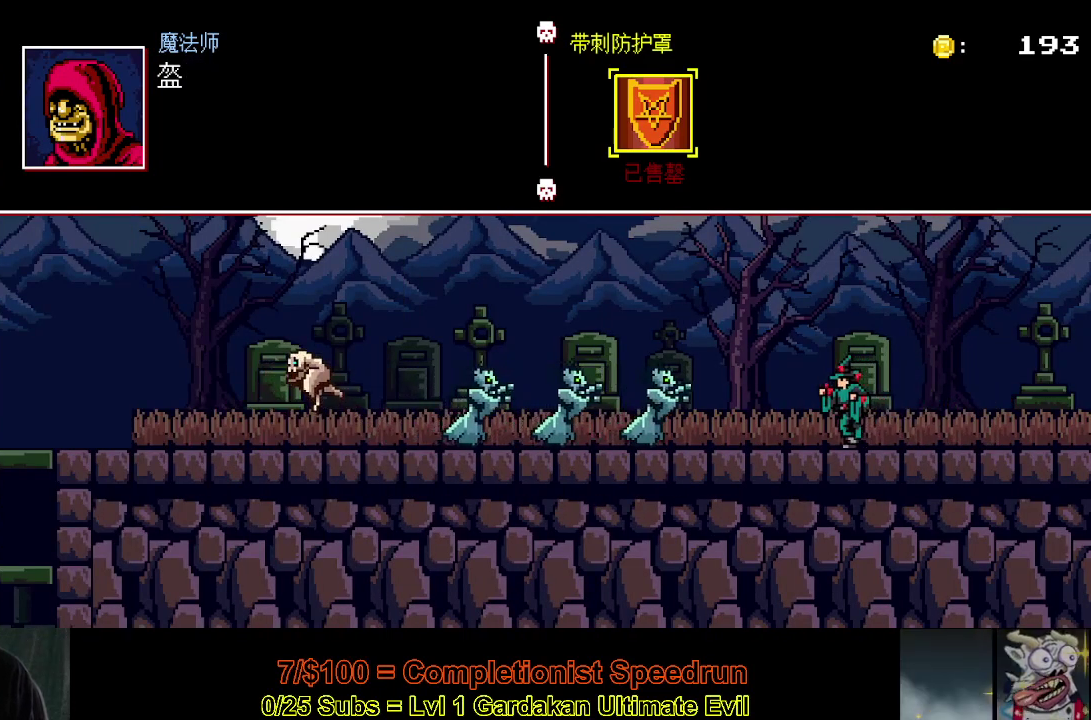
{"buttons": ["DPAD_LEFT"], "right_stick": "center", "events": [[217, "X", "down"], [383, "X", "up"]]}
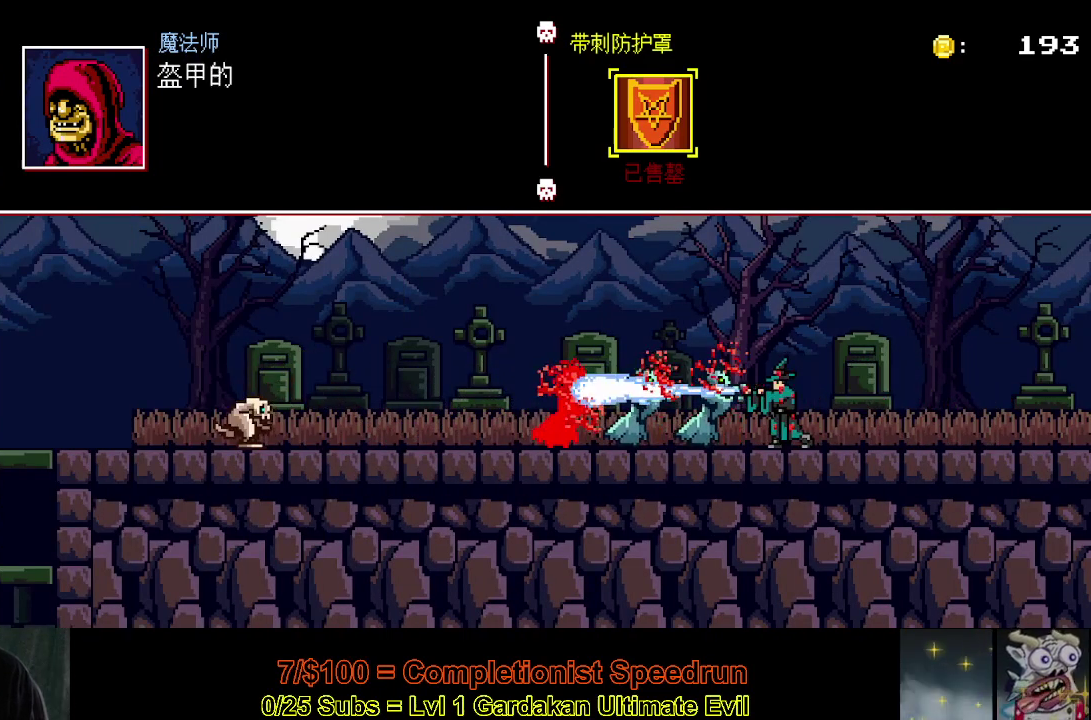
{"buttons": ["DPAD_LEFT"], "right_stick": "center", "events": [[200, "DPAD_LEFT", "up"], [433, "DPAD_LEFT", "down"]]}
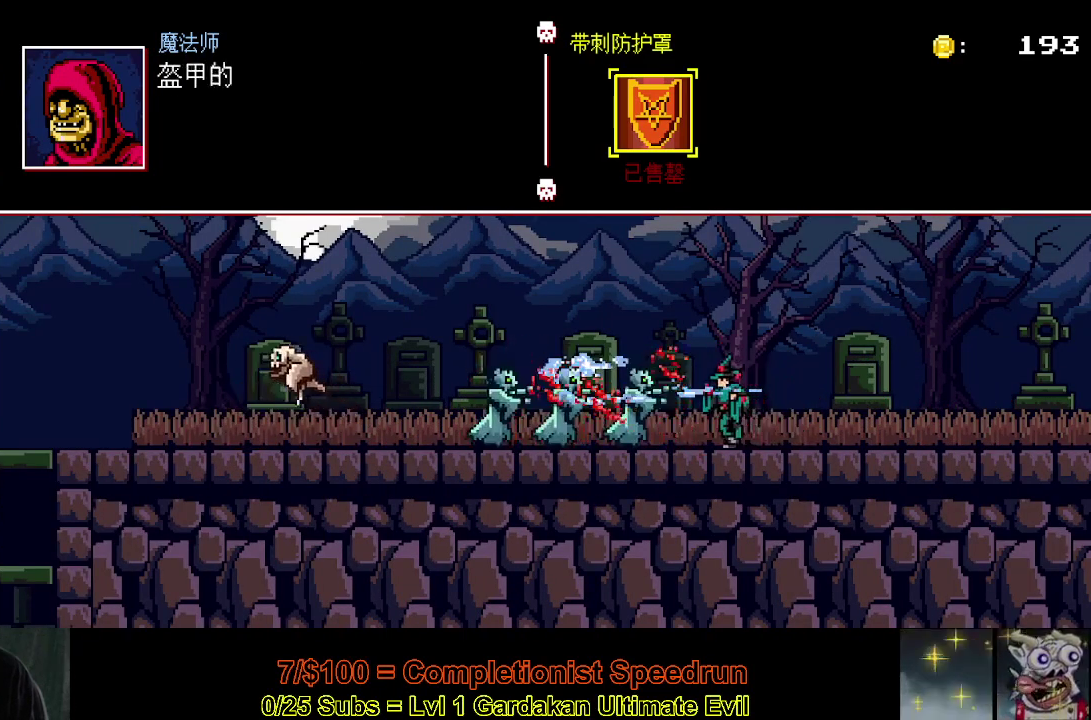
{"buttons": ["Y", "DPAD_LEFT"], "right_stick": "center", "events": [[250, "Y", "down"]]}
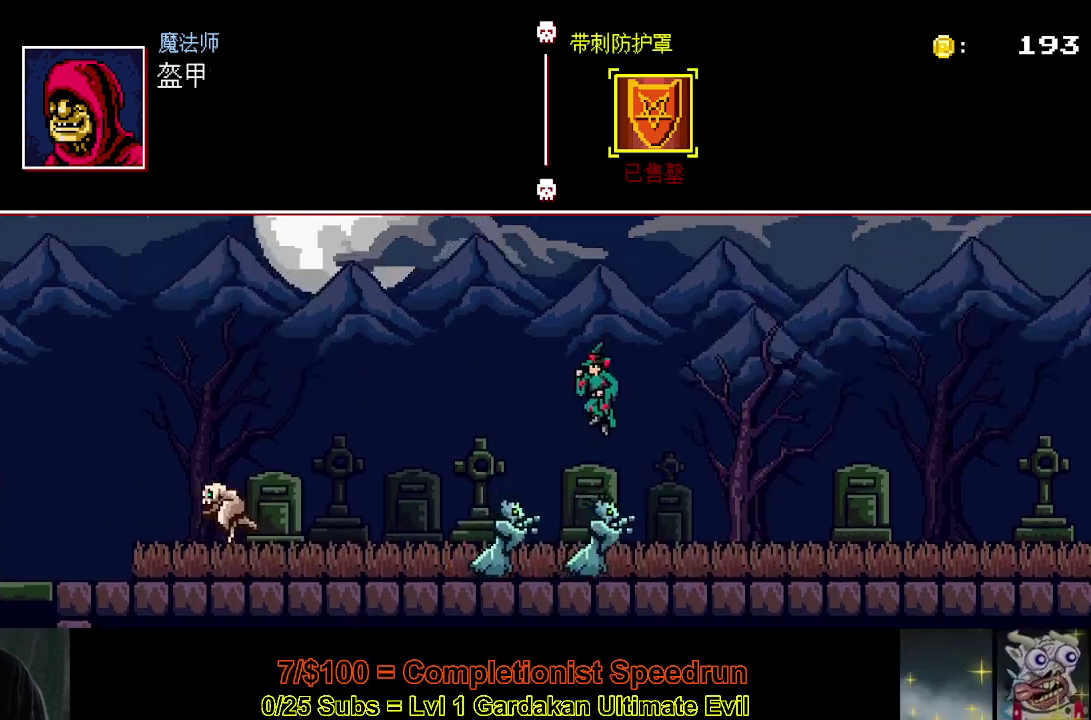
{"buttons": ["DPAD_LEFT"], "right_stick": "center", "events": [[250, "Y", "up"]]}
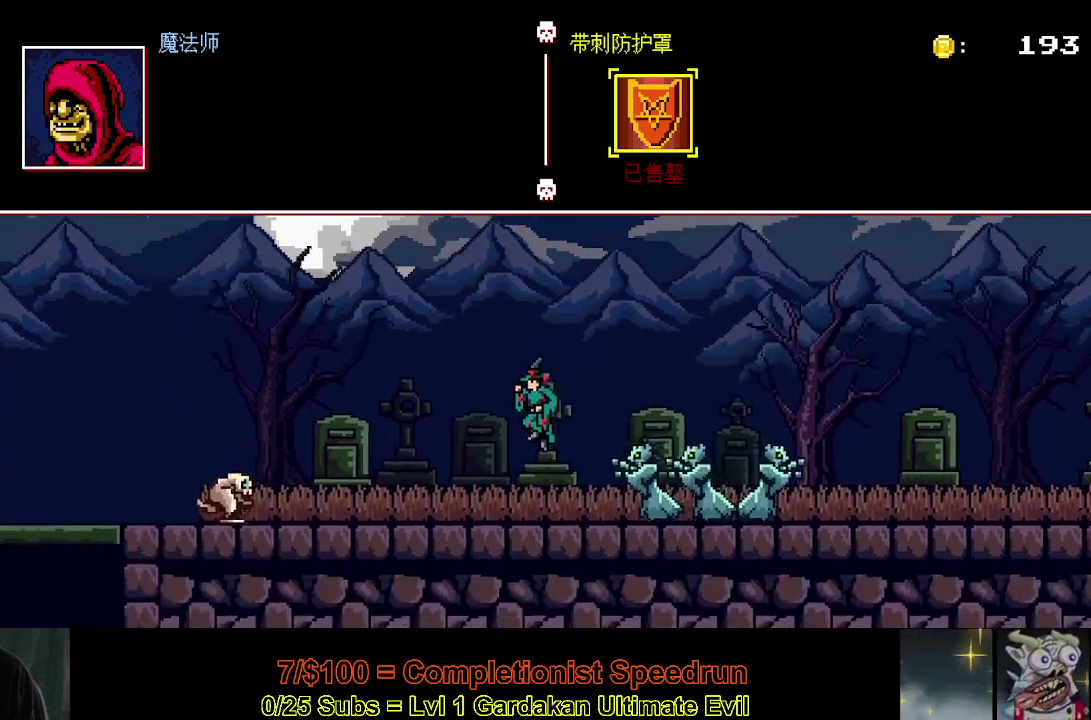
{"buttons": ["Y", "DPAD_LEFT"], "right_stick": "center", "events": [[467, "Y", "down"]]}
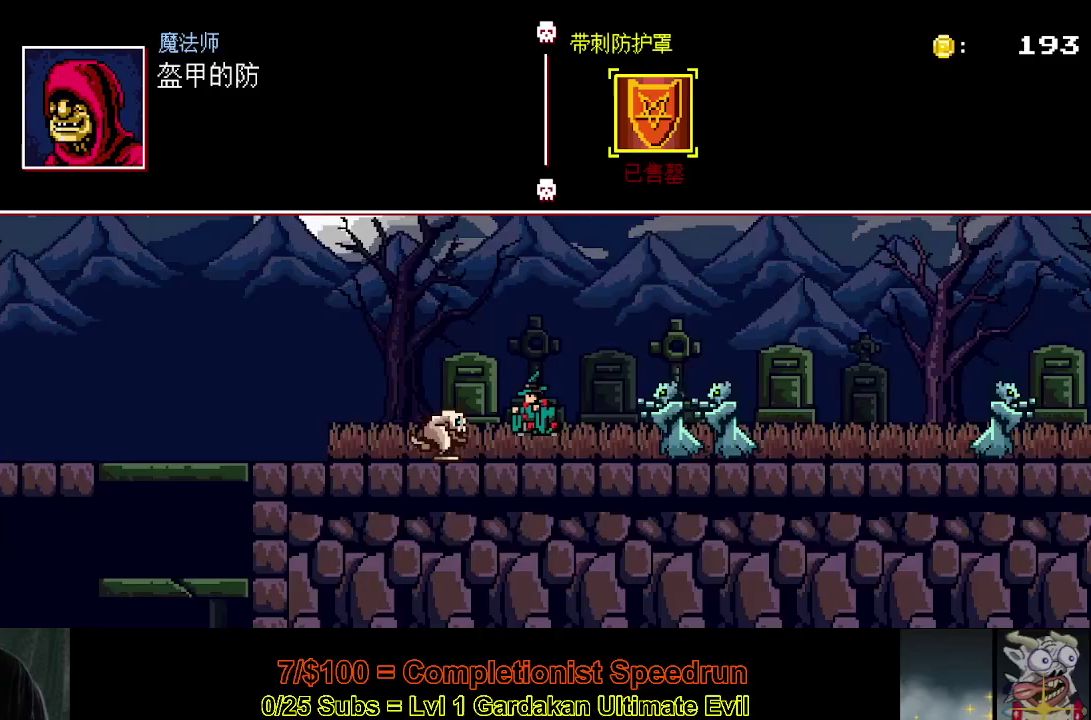
{"buttons": ["Y", "DPAD_LEFT"], "right_stick": "center", "events": []}
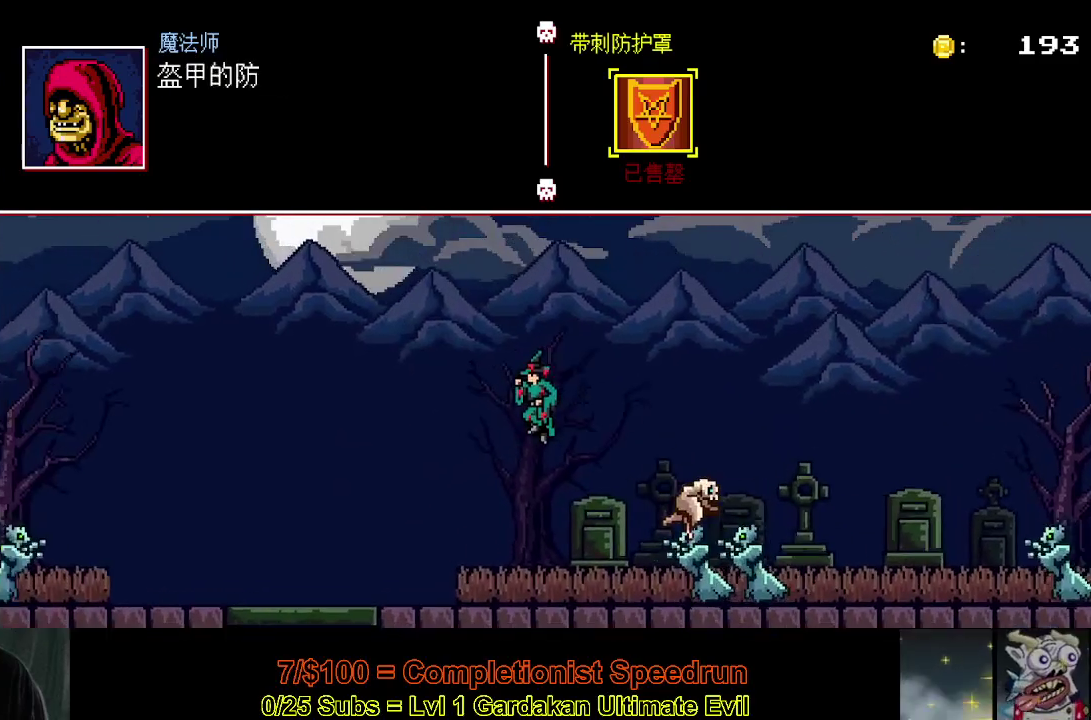
{"buttons": ["DPAD_LEFT"], "right_stick": "center", "events": [[83, "Y", "up"]]}
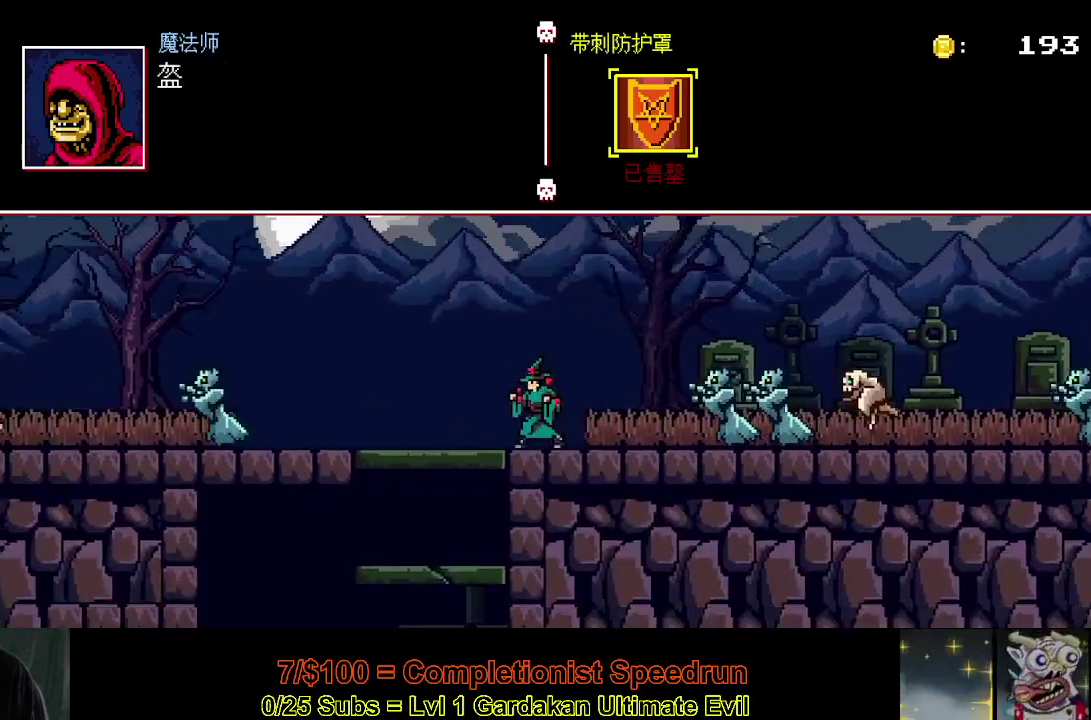
{"buttons": ["DPAD_LEFT"], "right_stick": "center", "events": [[300, "DPAD_DOWN", "down"], [317, "DPAD_LEFT", "up"], [317, "Y", "down"], [383, "Y", "up"], [400, "DPAD_DOWN", "up"], [433, "DPAD_LEFT", "down"]]}
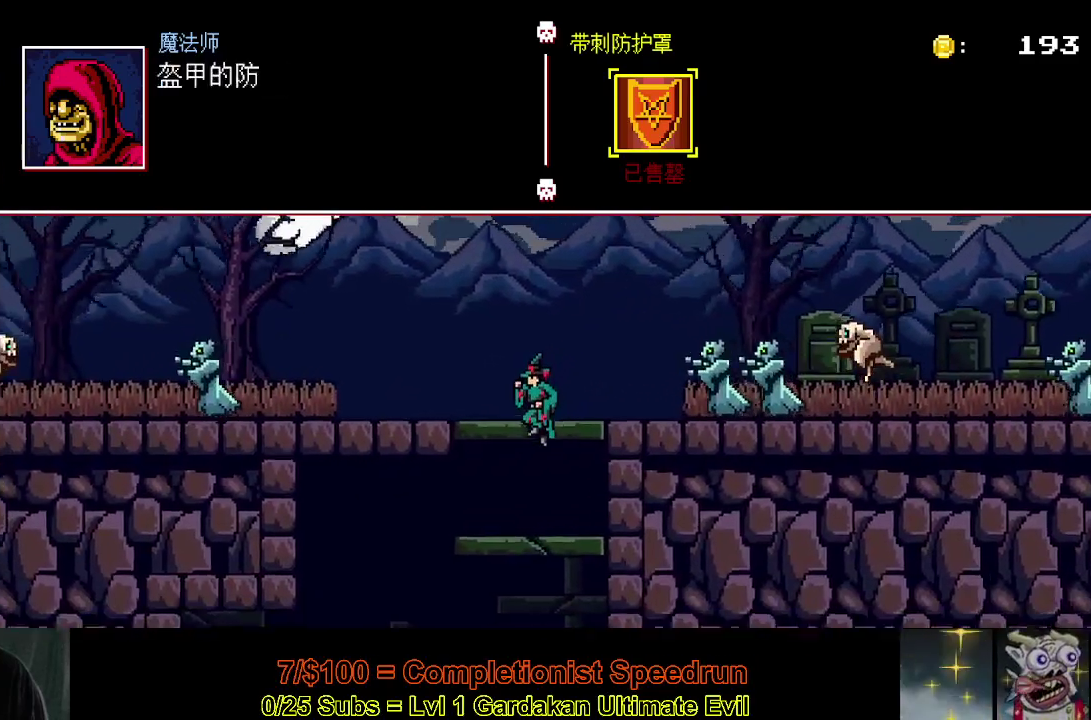
{"buttons": ["DPAD_LEFT"], "right_stick": "center", "events": []}
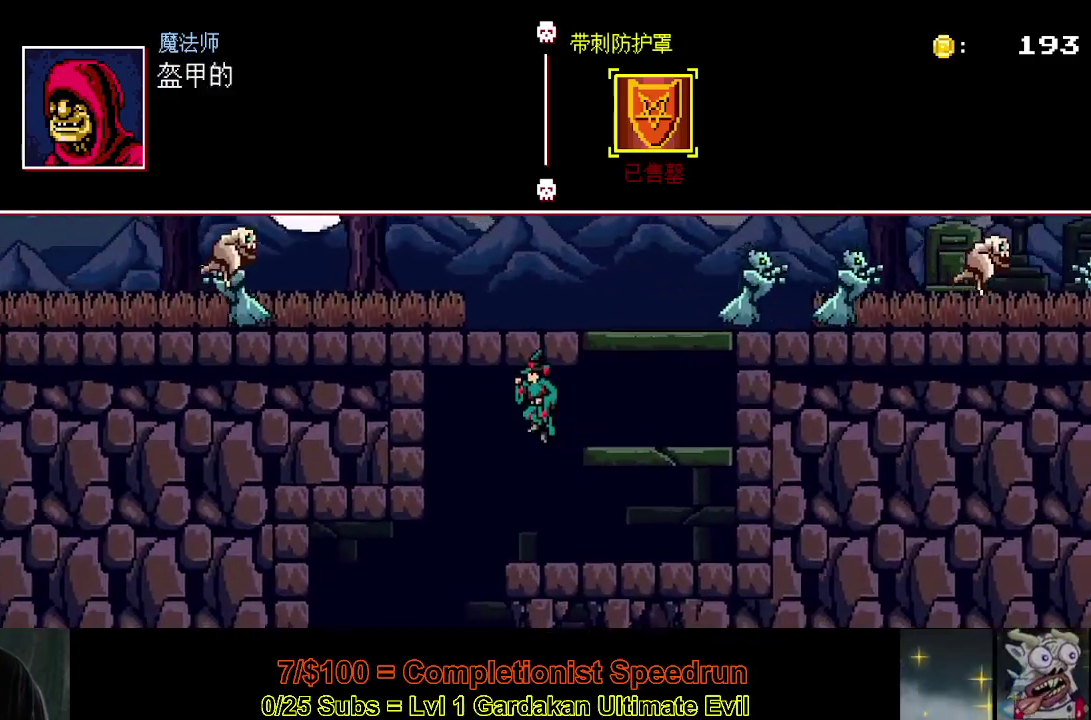
{"buttons": ["DPAD_DOWN"], "right_stick": "center", "events": [[300, "DPAD_LEFT", "up"], [417, "DPAD_DOWN", "down"], [450, "Y", "down"], [500, "Y", "up"]]}
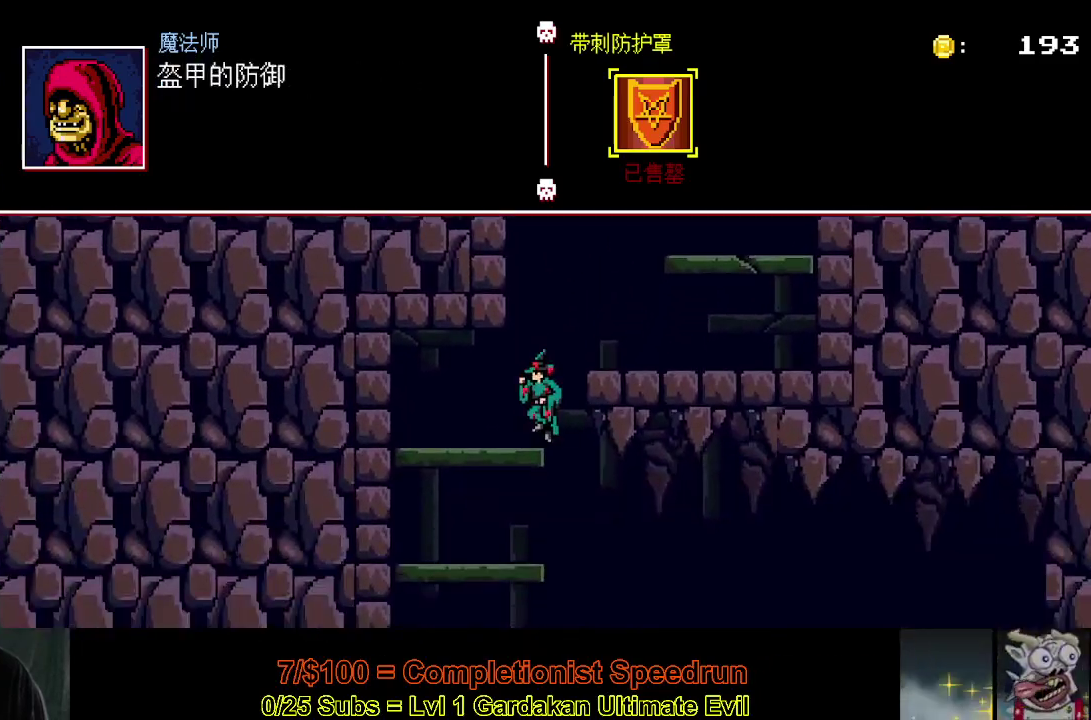
{"buttons": ["DPAD_RIGHT"], "right_stick": "center", "events": [[17, "DPAD_DOWN", "up"], [33, "DPAD_RIGHT", "down"]]}
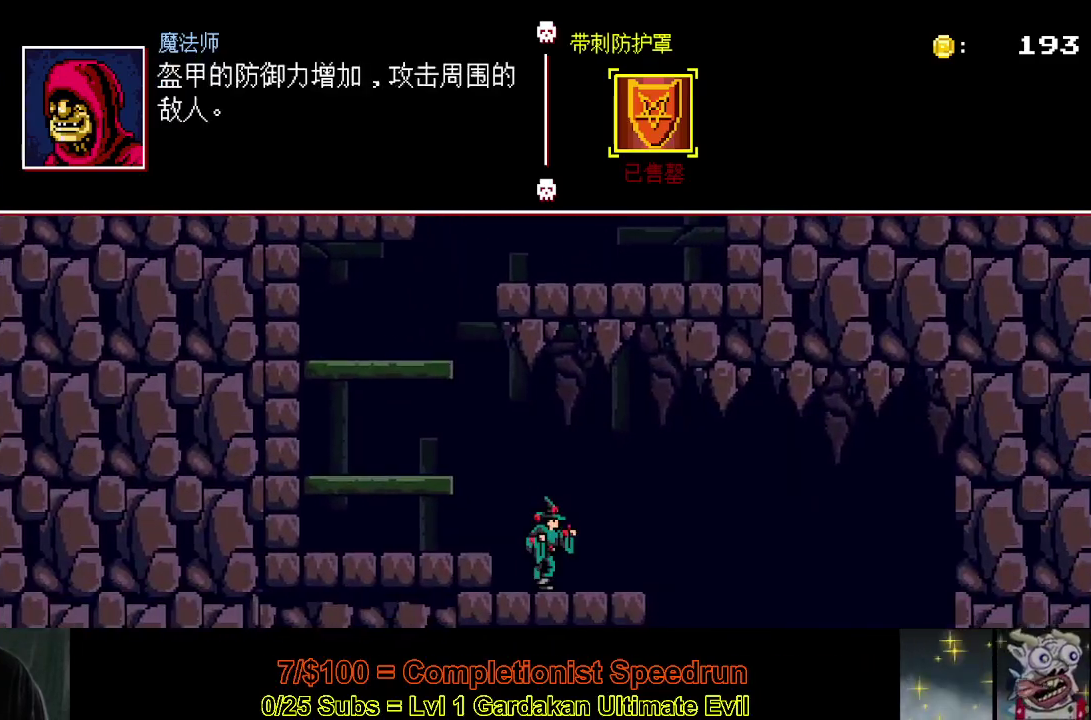
{"buttons": ["DPAD_RIGHT"], "right_stick": "center", "events": []}
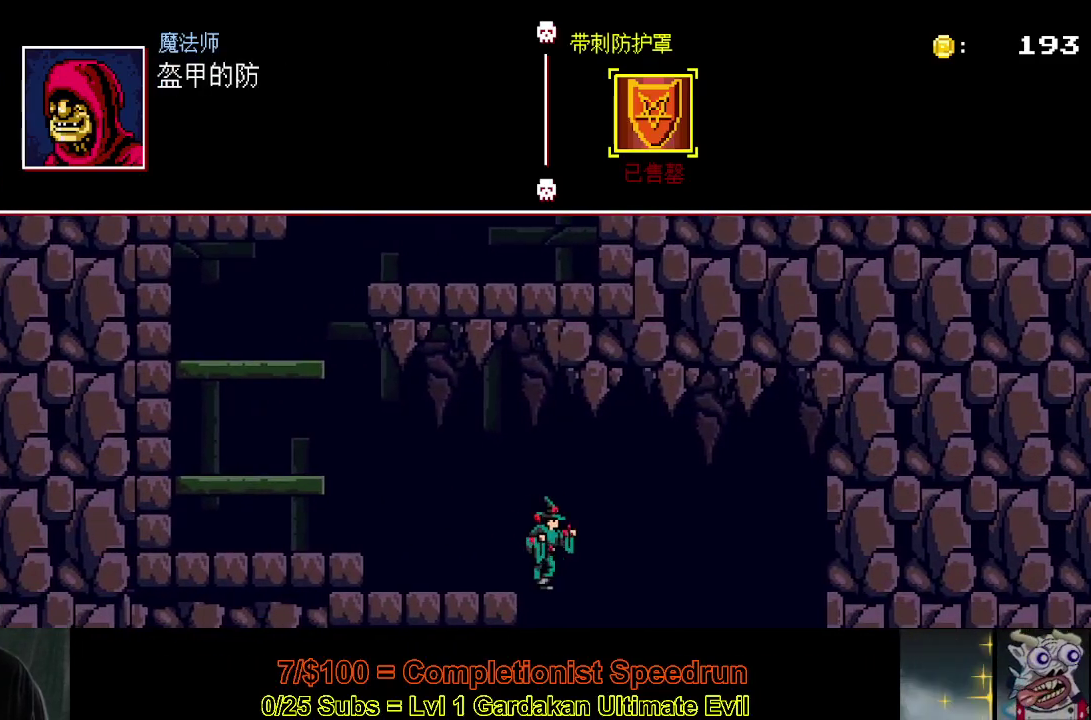
{"buttons": ["DPAD_RIGHT"], "right_stick": "center", "events": []}
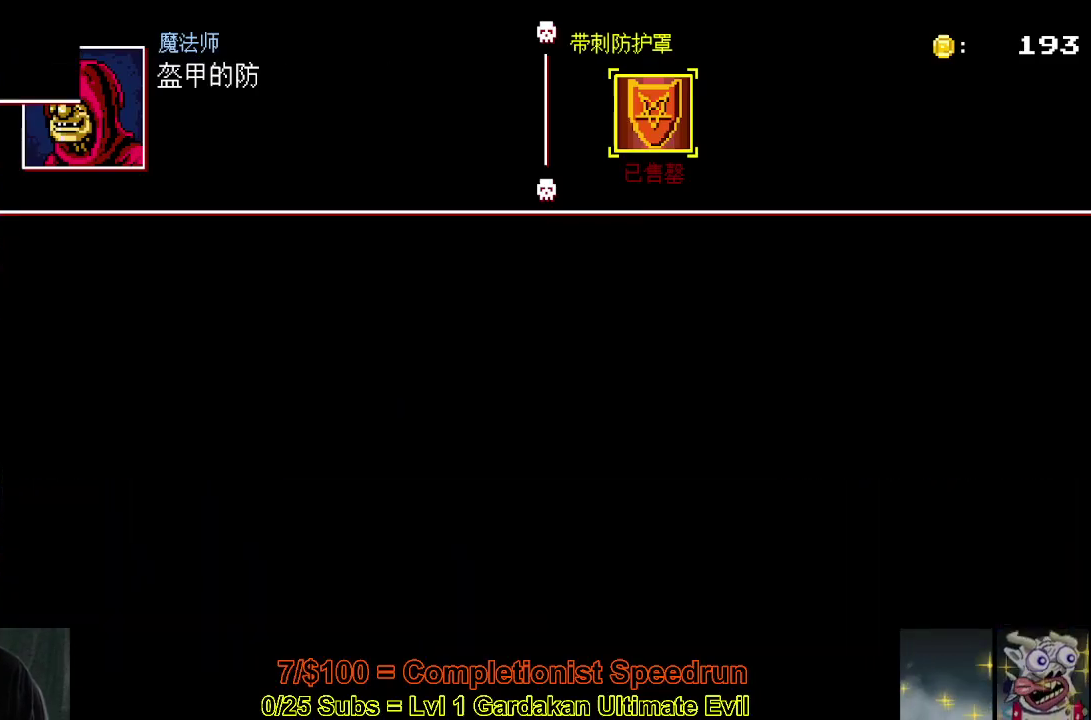
{"buttons": ["DPAD_RIGHT"], "right_stick": "center", "events": []}
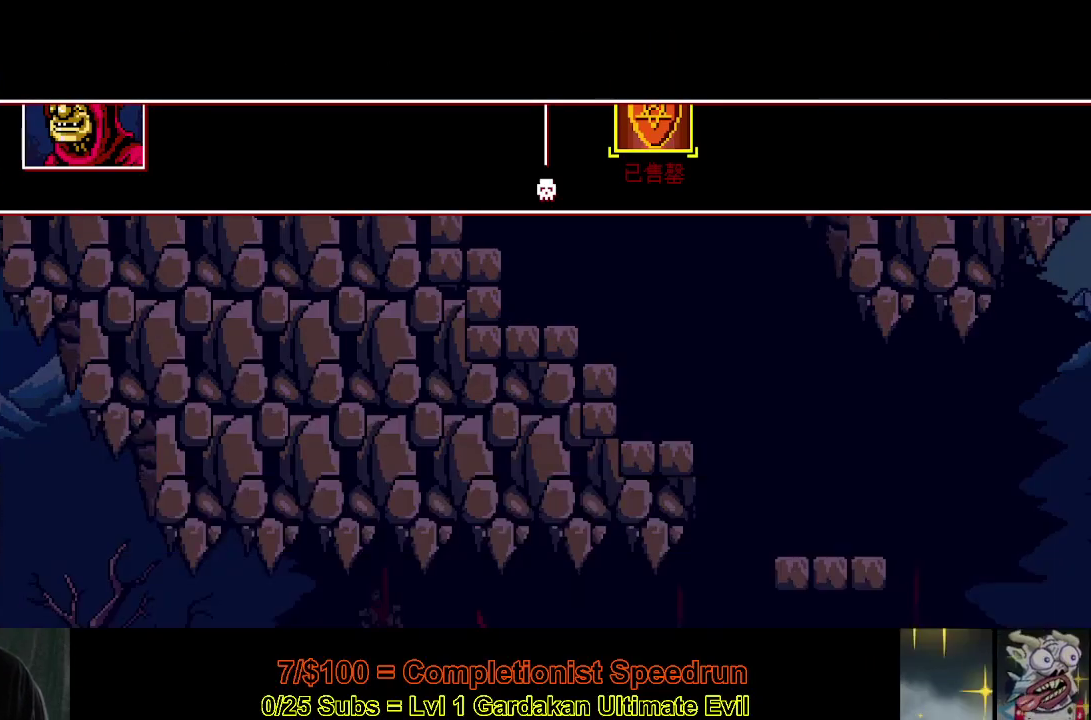
{"buttons": ["DPAD_RIGHT"], "right_stick": "center", "events": []}
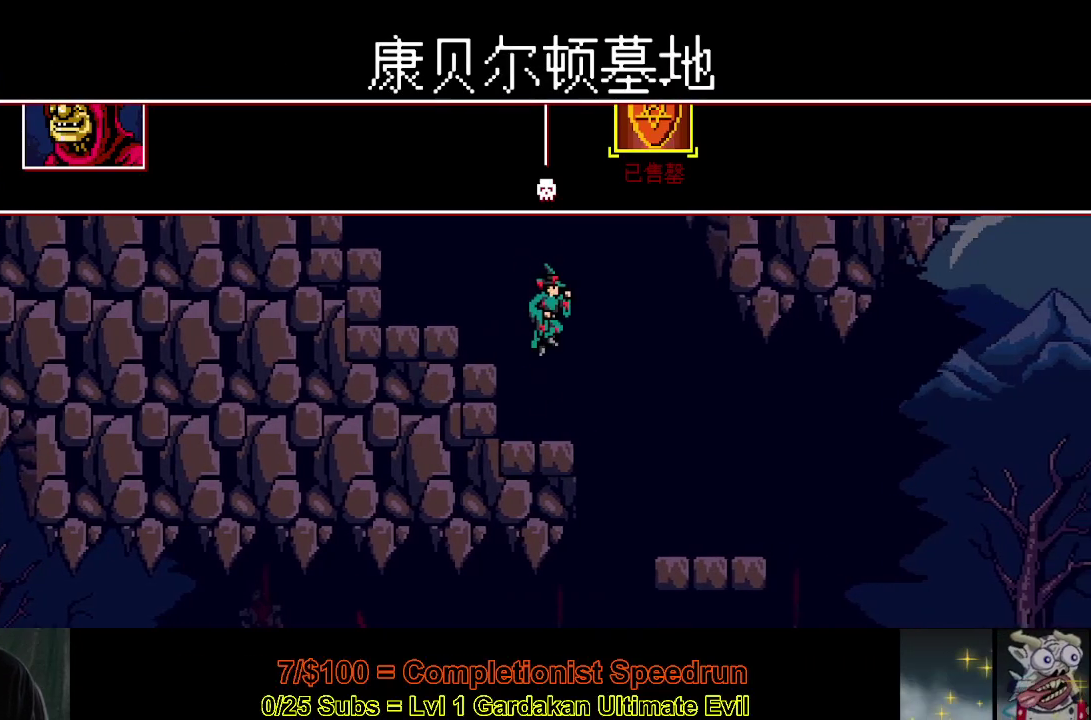
{"buttons": ["DPAD_RIGHT"], "right_stick": "center", "events": []}
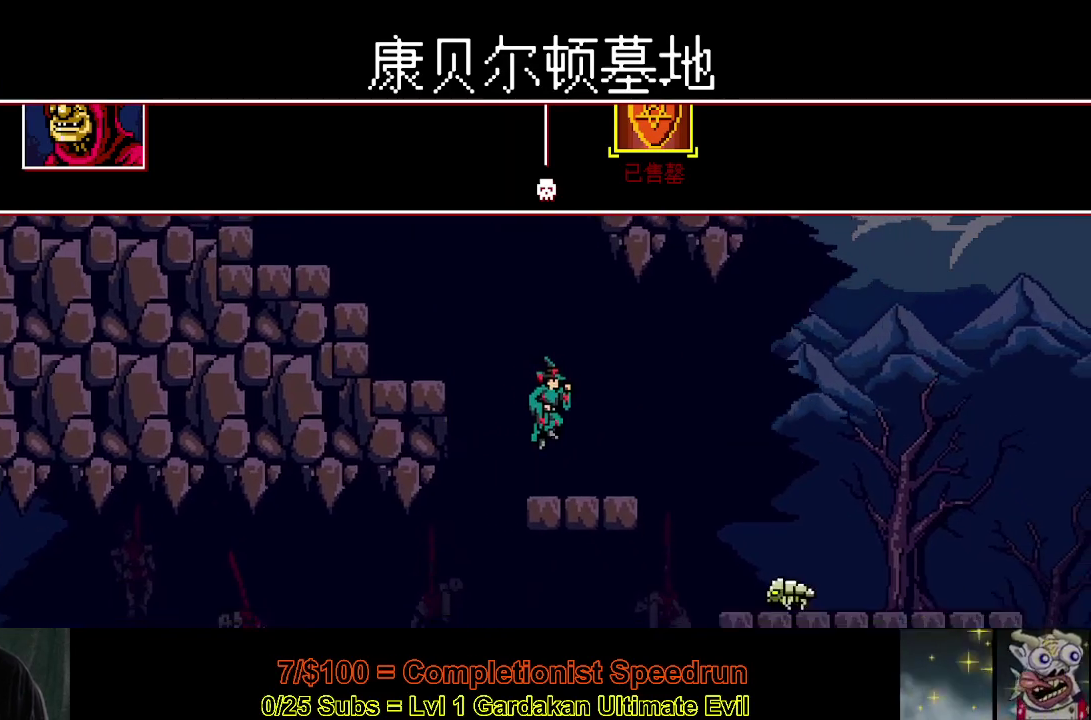
{"buttons": ["DPAD_RIGHT"], "right_stick": "center", "events": []}
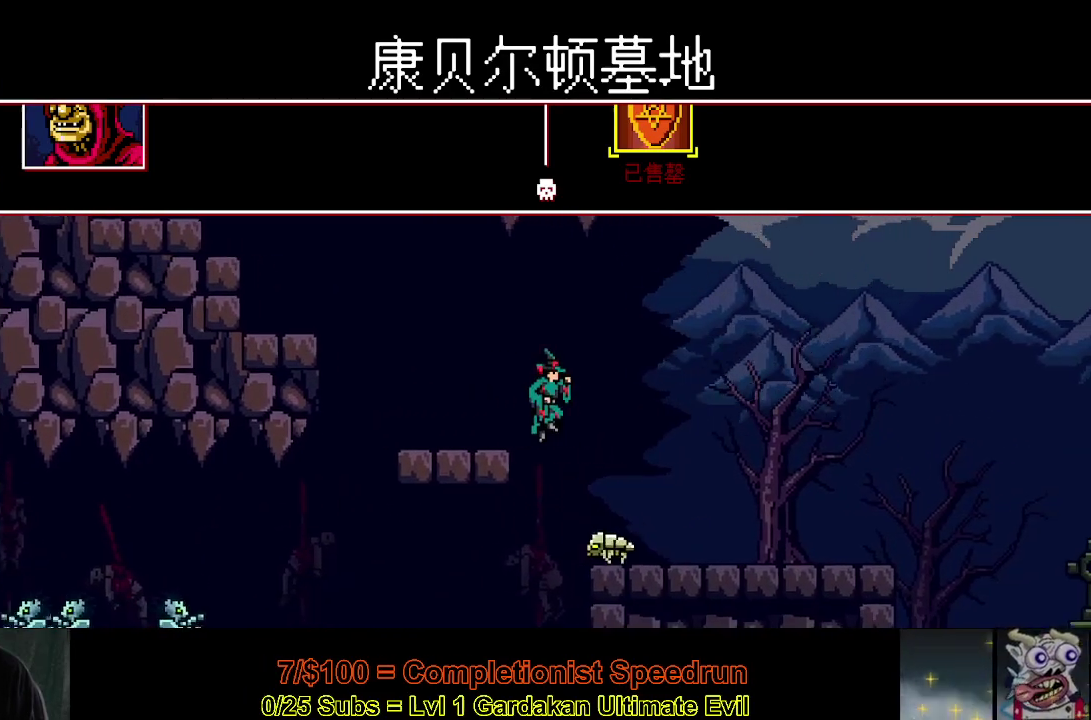
{"buttons": ["DPAD_RIGHT"], "right_stick": "center", "events": [[100, "Y", "down"], [300, "Y", "up"]]}
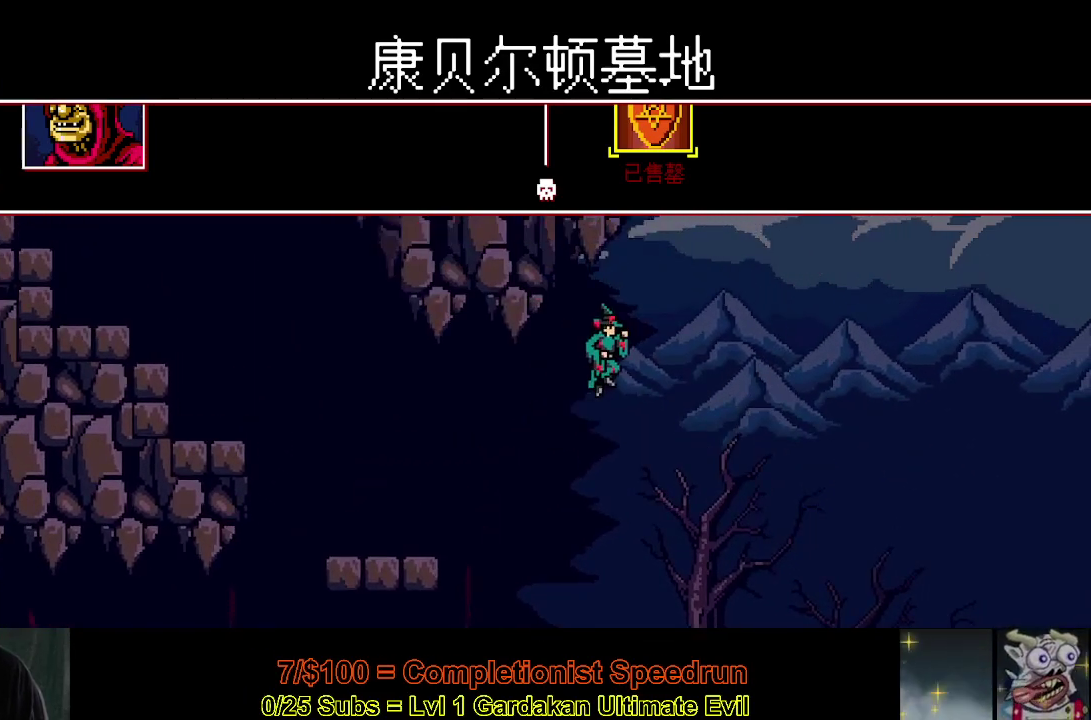
{"buttons": ["DPAD_RIGHT"], "right_stick": "center", "events": []}
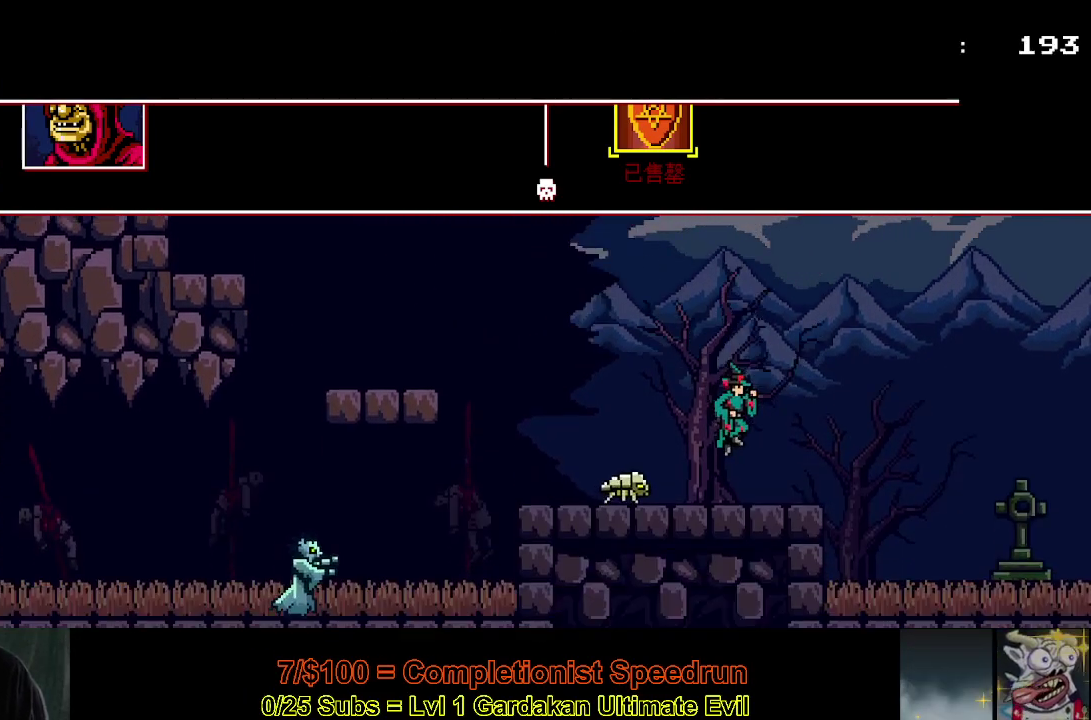
{"buttons": ["DPAD_RIGHT"], "right_stick": "center", "events": []}
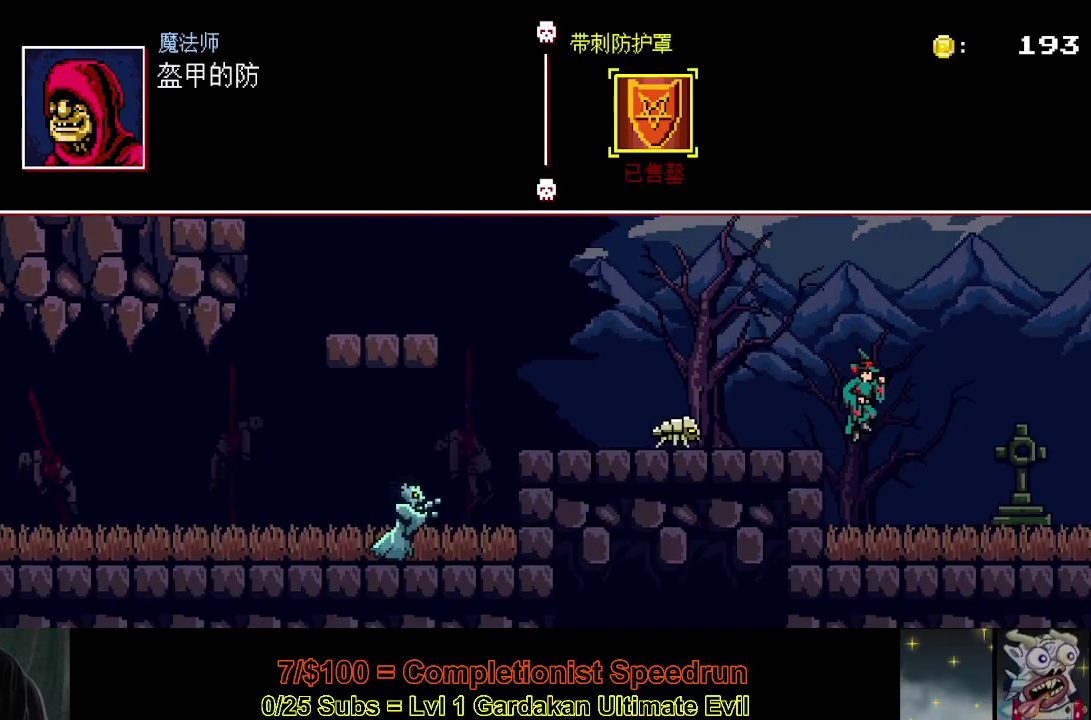
{"buttons": ["DPAD_RIGHT"], "right_stick": "center", "events": []}
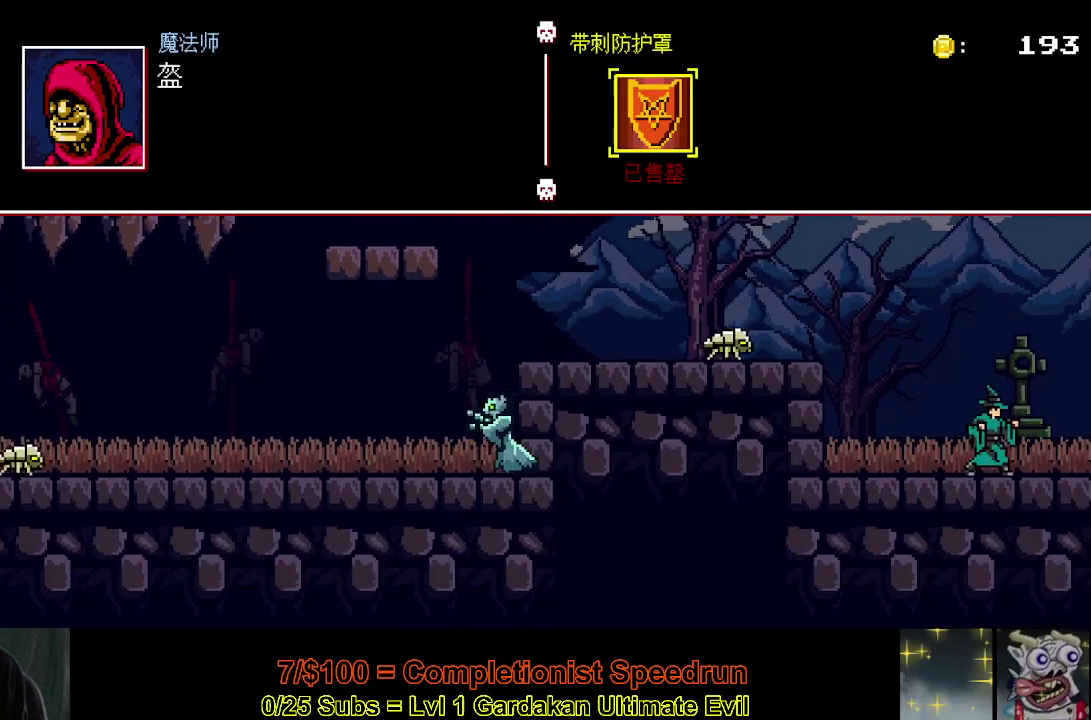
{"buttons": ["DPAD_RIGHT"], "right_stick": "center", "events": []}
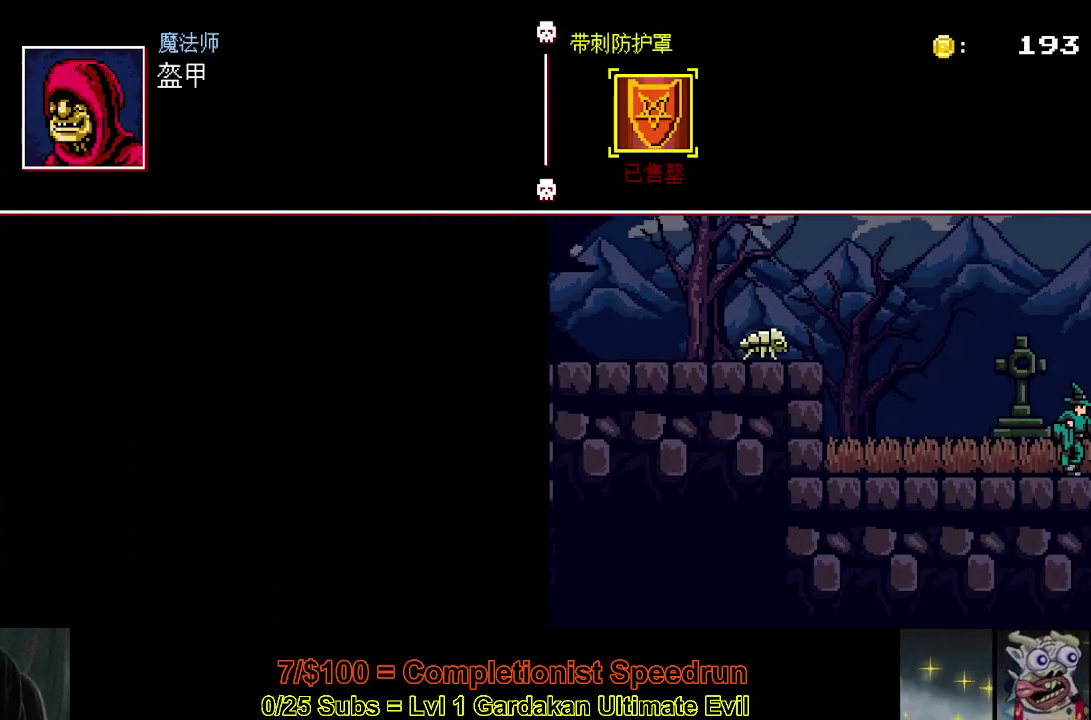
{"buttons": ["DPAD_RIGHT"], "right_stick": "center", "events": []}
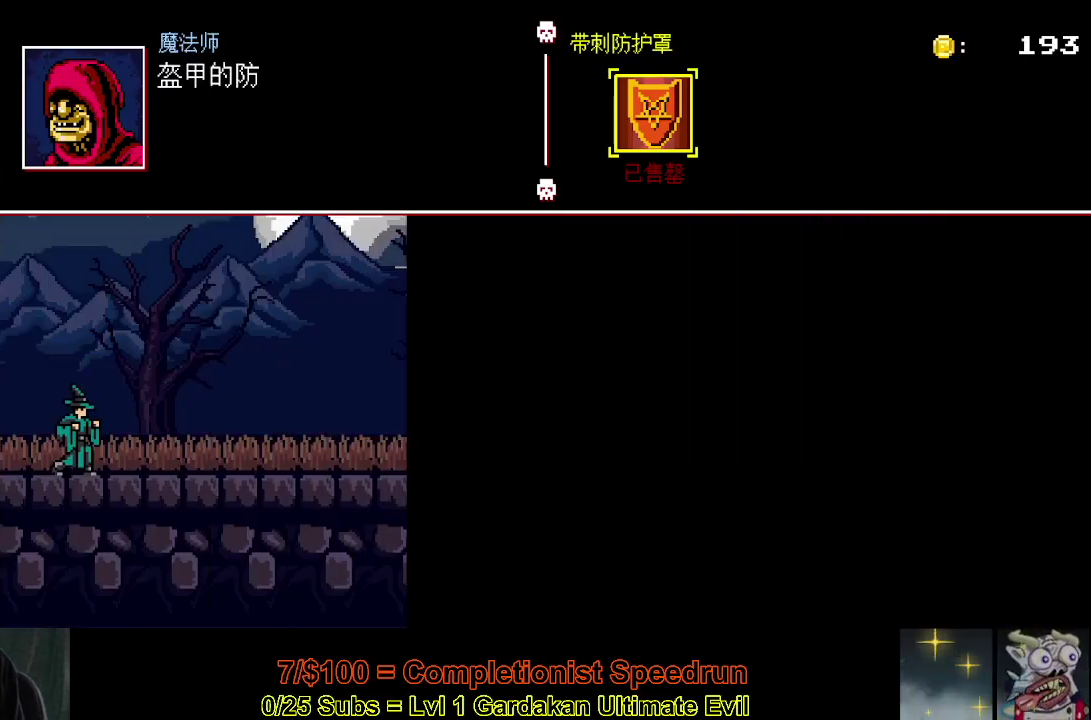
{"buttons": ["DPAD_RIGHT"], "right_stick": "center", "events": []}
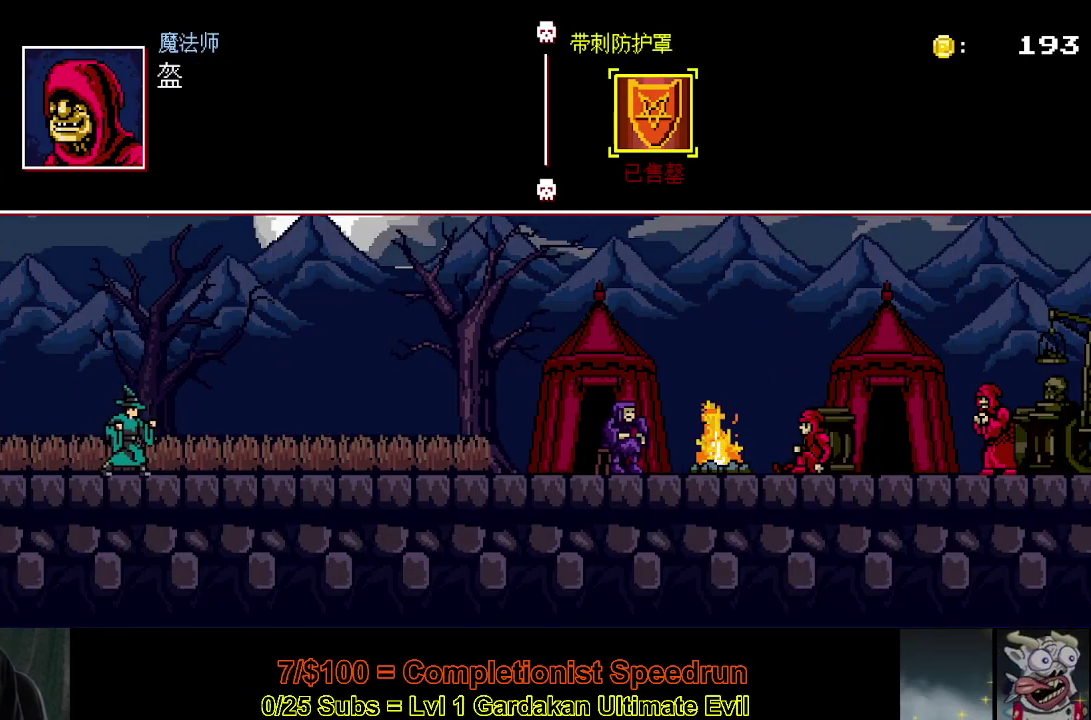
{"buttons": ["DPAD_RIGHT"], "right_stick": "center", "events": []}
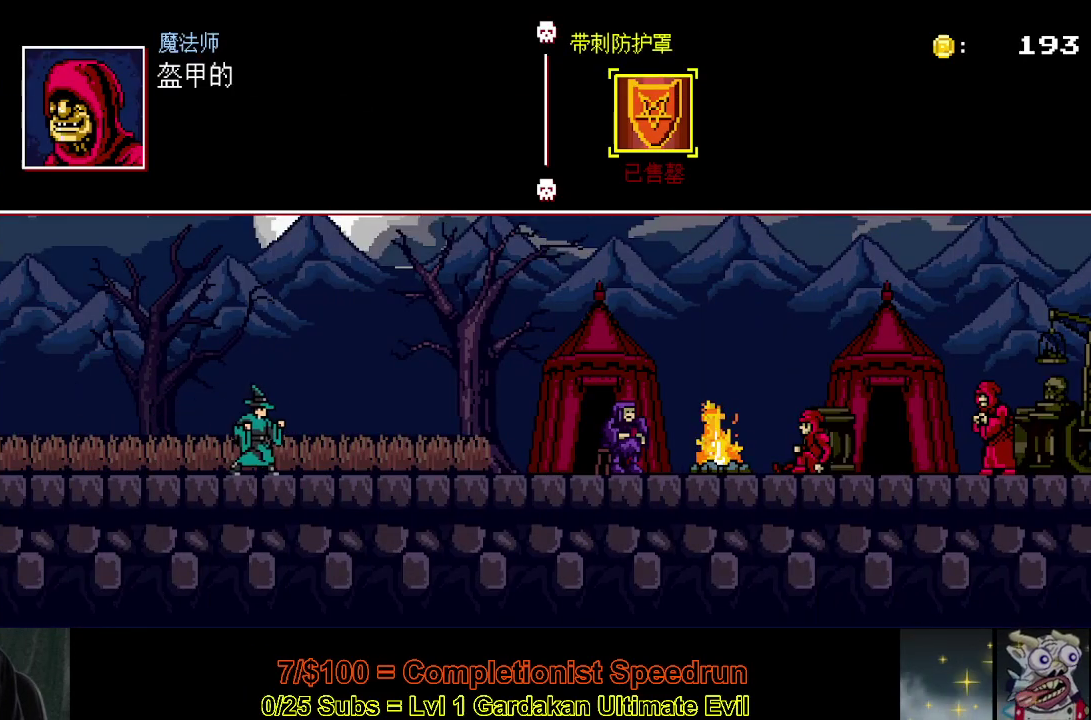
{"buttons": ["DPAD_RIGHT"], "right_stick": "center", "events": []}
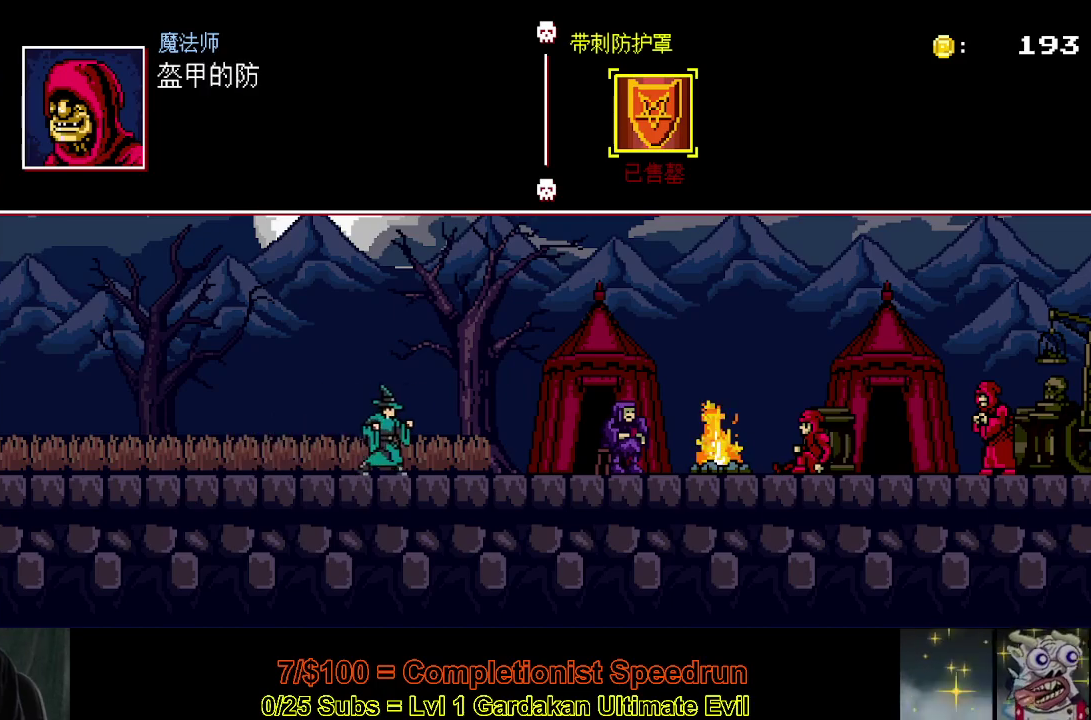
{"buttons": ["DPAD_RIGHT"], "right_stick": "center", "events": []}
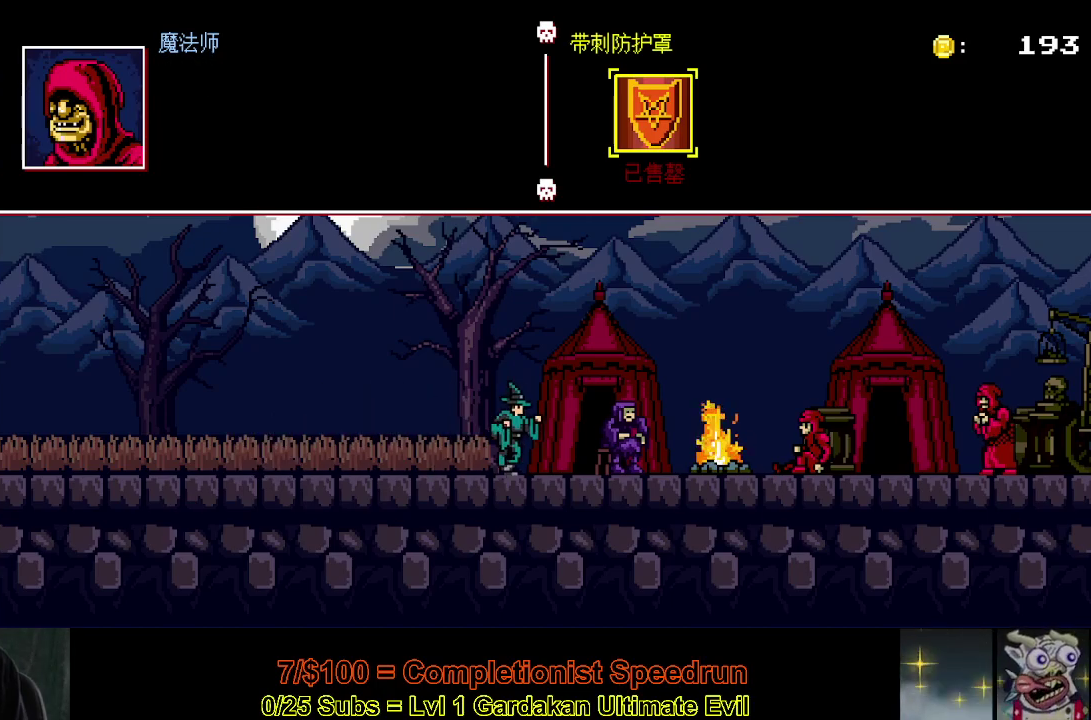
{"buttons": ["DPAD_RIGHT"], "right_stick": "center", "events": []}